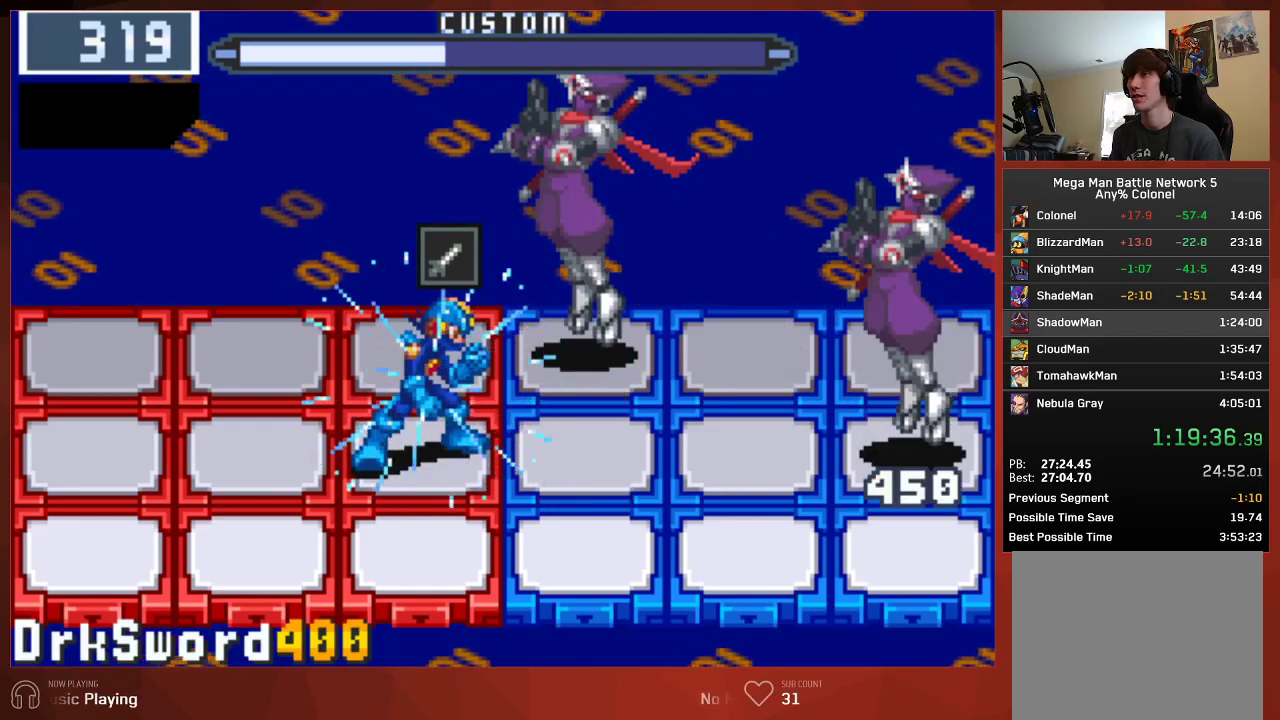
Gameplay with a controller (PlayStation layout); each line is a JSON object with the inputs held at the frame after it. "events" lists button and stick changes between this image and that frame as [ms after this image, input, new state], when the widget could be followed in between.
{"buttons": ["CIRCLE"], "left_stick": "center", "right_stick": "center", "events": [[367, "DPAD_DOWN", "down"], [500, "DPAD_DOWN", "up"]]}
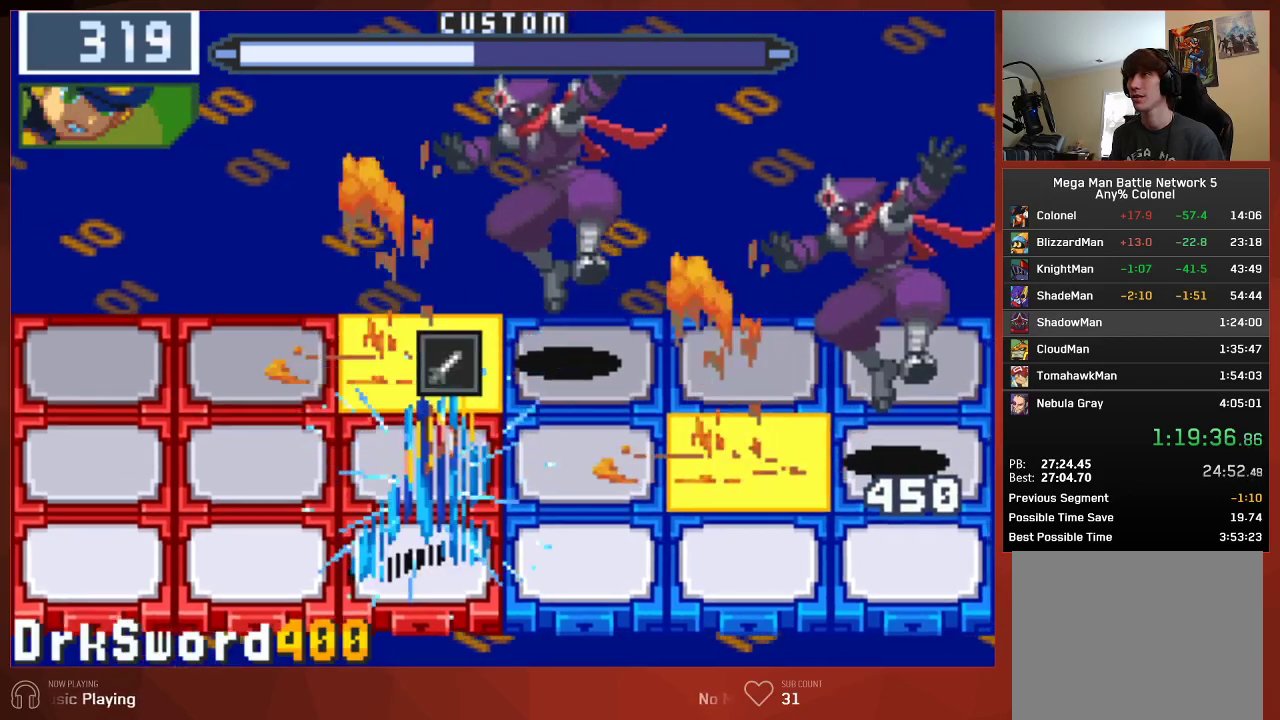
{"buttons": ["CIRCLE"], "left_stick": "center", "right_stick": "center", "events": []}
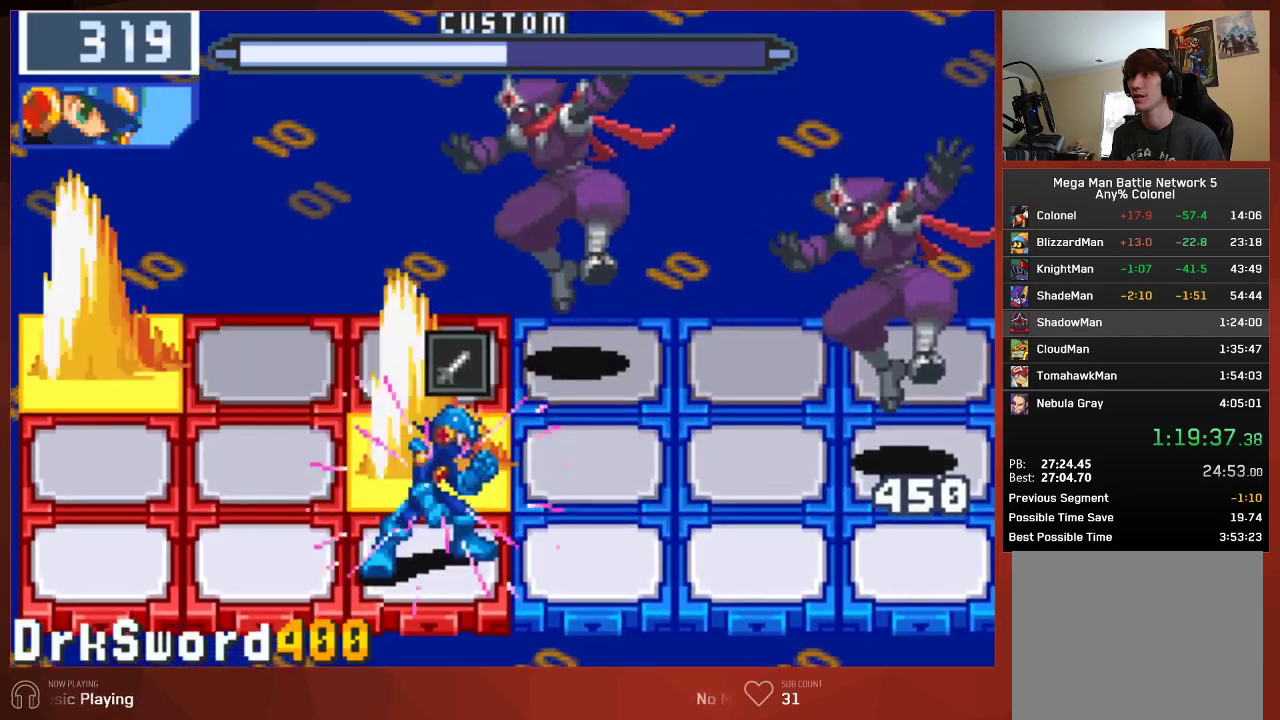
{"buttons": ["CIRCLE", "DPAD_UP"], "left_stick": "center", "right_stick": "center", "events": [[383, "DPAD_UP", "down"]]}
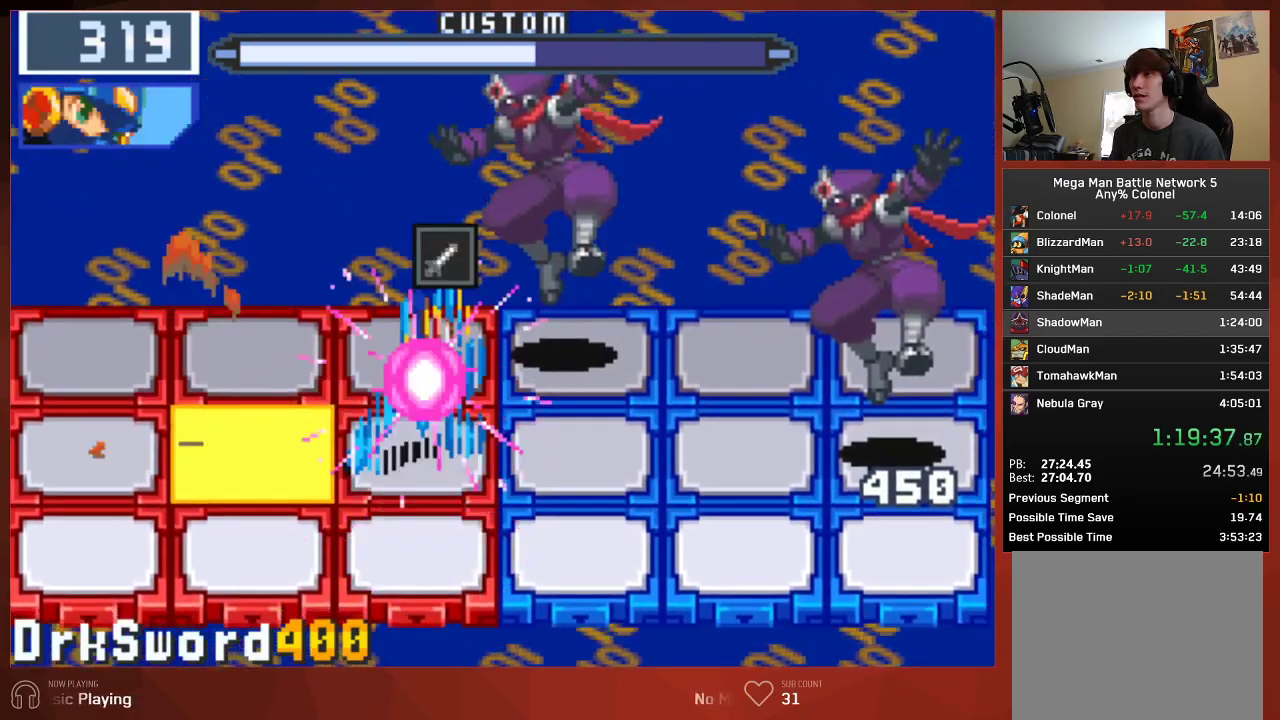
{"buttons": ["CIRCLE", "DPAD_LEFT"], "left_stick": "center", "right_stick": "center", "events": [[33, "DPAD_UP", "up"], [50, "CIRCLE", "up"], [167, "CIRCLE", "down"], [500, "DPAD_LEFT", "down"]]}
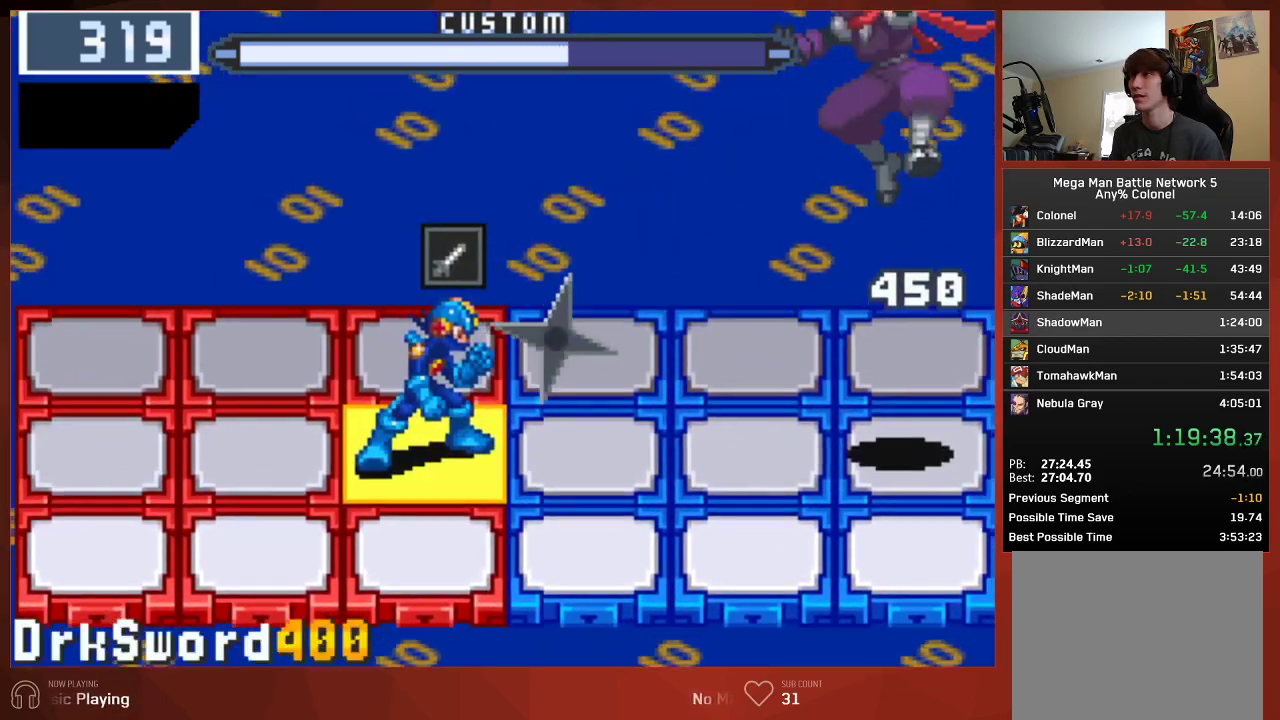
{"buttons": ["CIRCLE"], "left_stick": "center", "right_stick": "center", "events": [[133, "DPAD_LEFT", "up"]]}
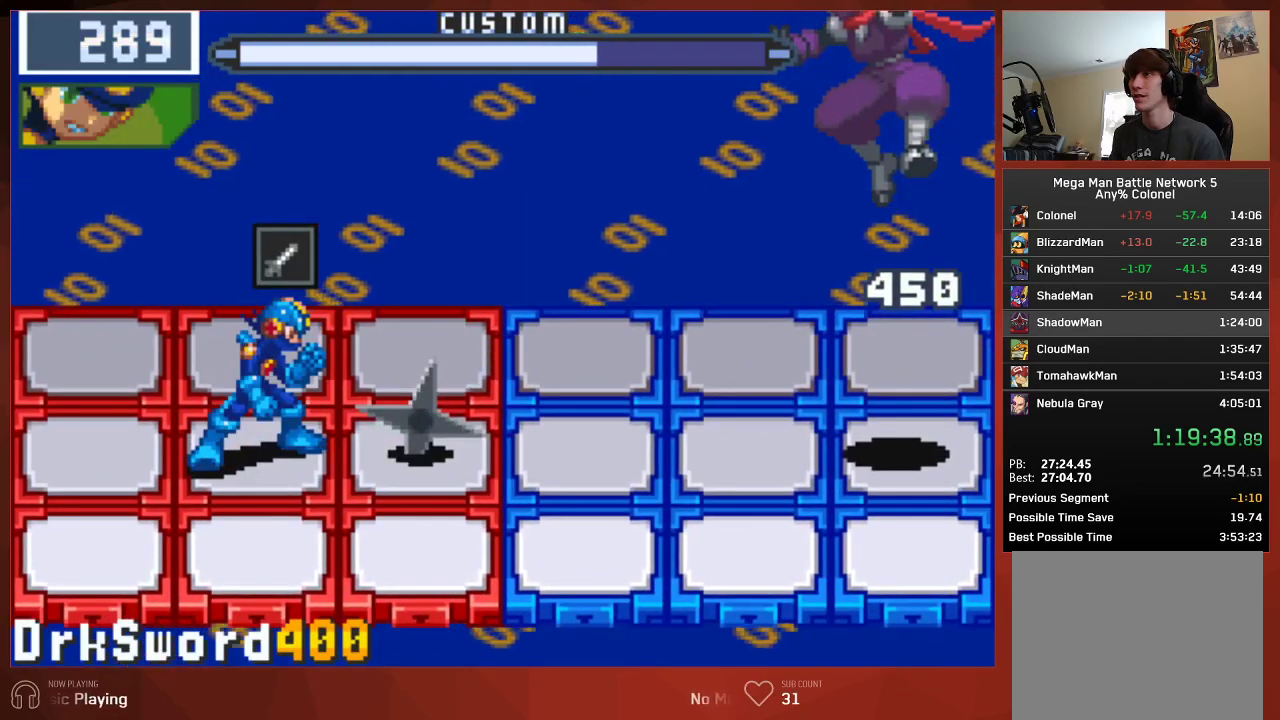
{"buttons": ["CIRCLE"], "left_stick": "center", "right_stick": "center", "events": [[33, "DPAD_RIGHT", "down"], [233, "DPAD_RIGHT", "up"]]}
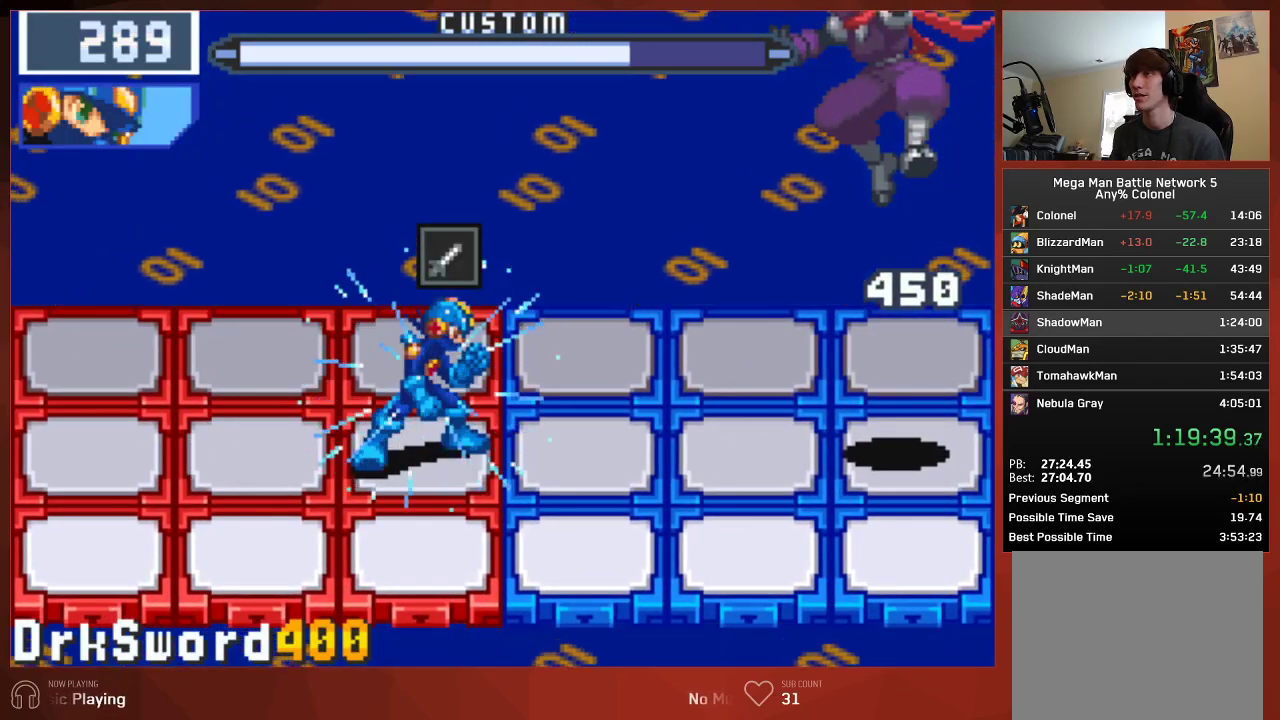
{"buttons": ["CIRCLE"], "left_stick": "center", "right_stick": "center", "events": []}
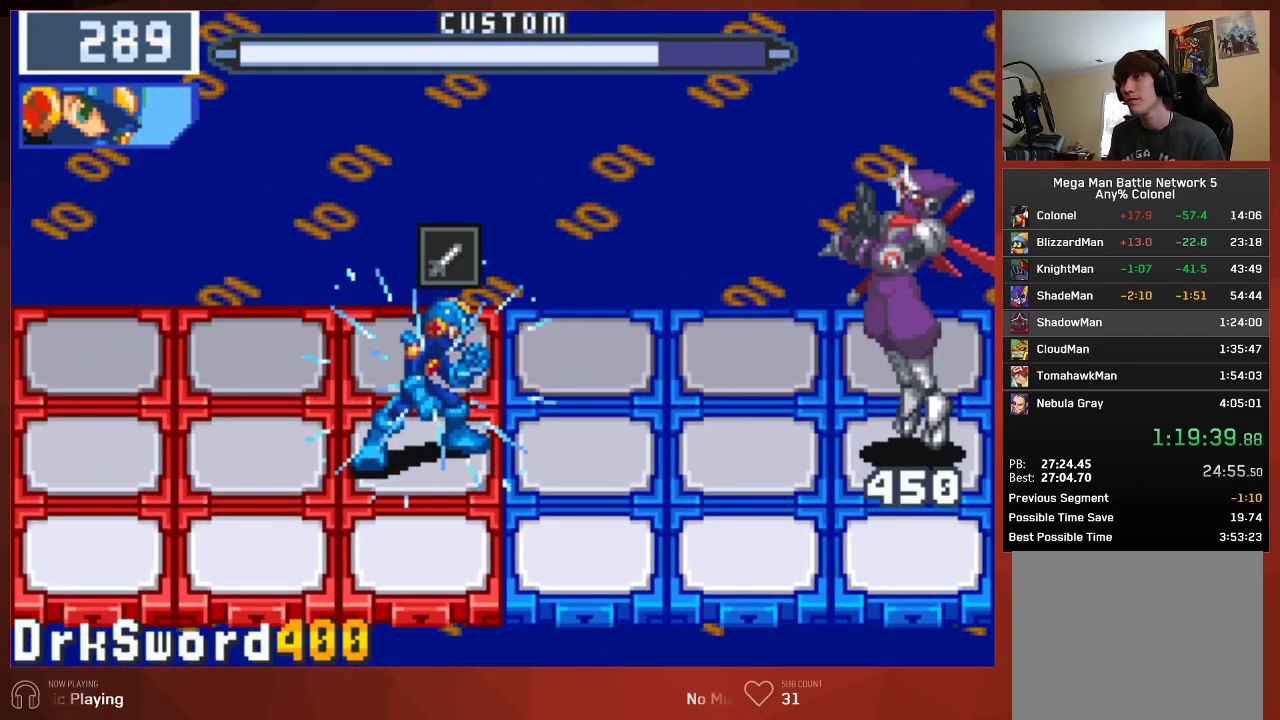
{"buttons": ["CIRCLE"], "left_stick": "center", "right_stick": "center", "events": [[100, "CIRCLE", "up"], [283, "CIRCLE", "down"]]}
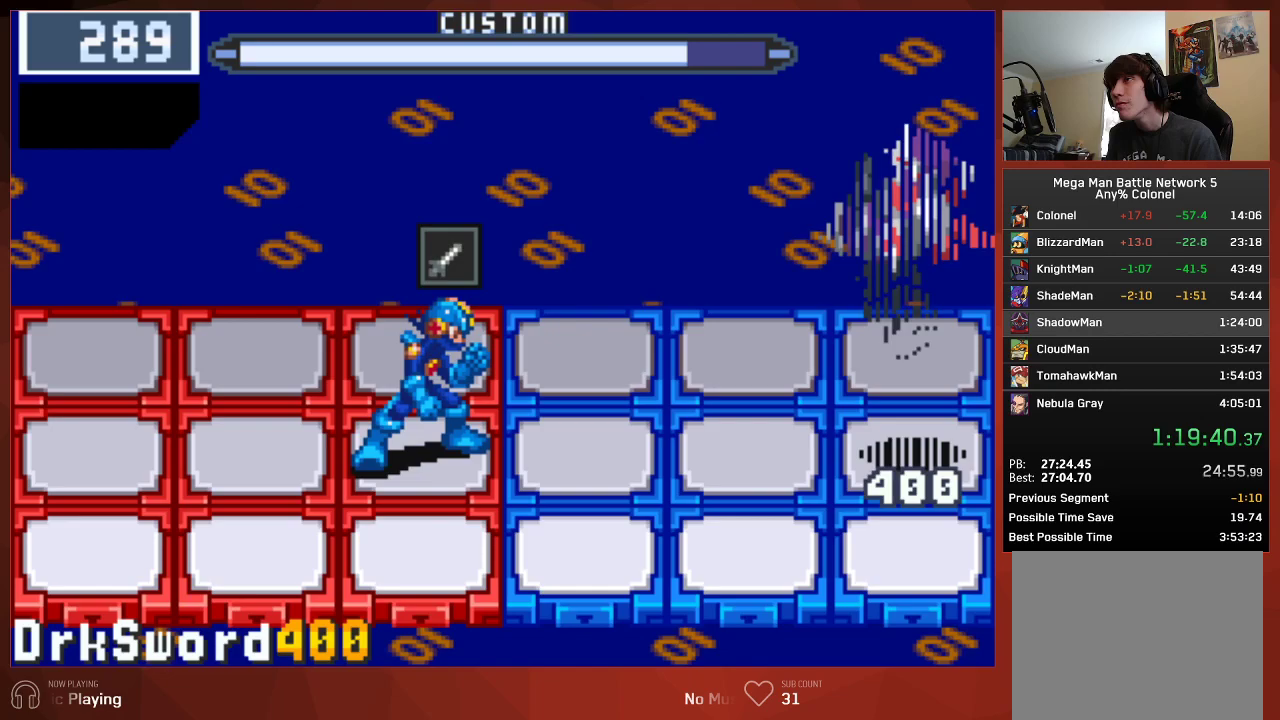
{"buttons": ["CIRCLE"], "left_stick": "center", "right_stick": "center", "events": []}
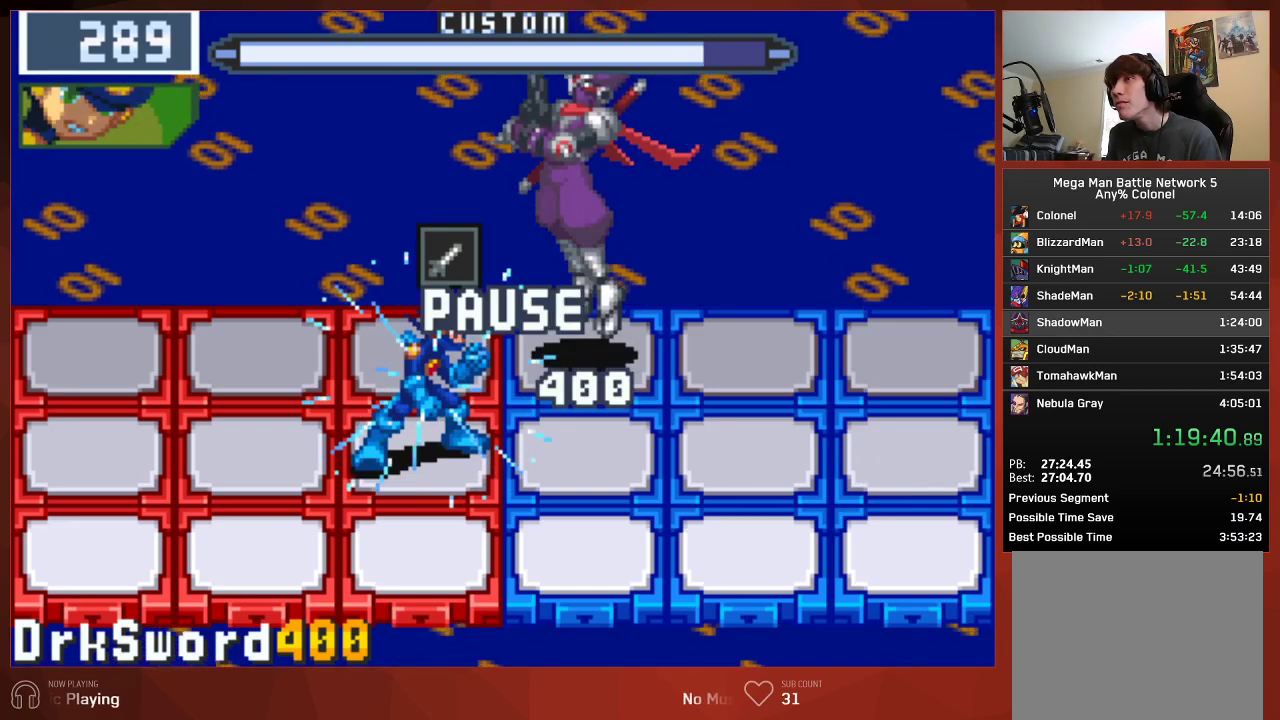
{"buttons": ["CROSS", "CIRCLE"], "left_stick": "center", "right_stick": "center", "events": [[433, "CROSS", "down"]]}
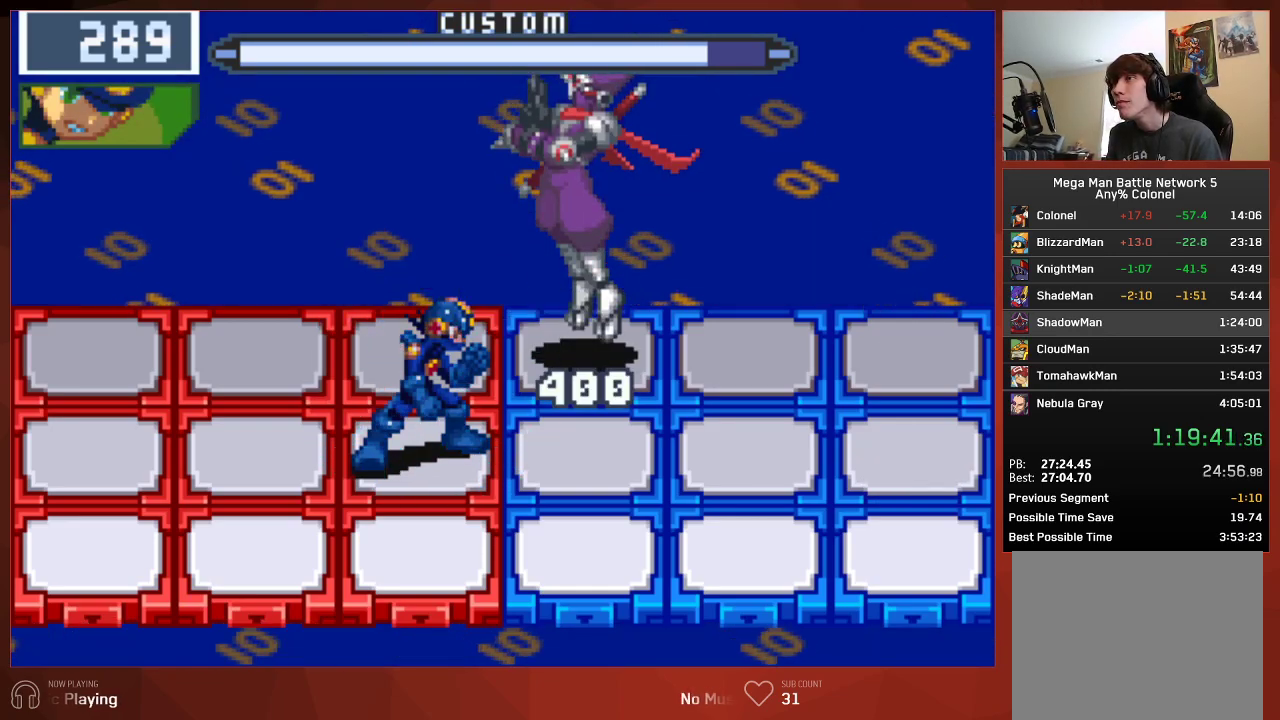
{"buttons": ["CIRCLE"], "left_stick": "center", "right_stick": "center", "events": [[33, "CROSS", "up"], [350, "CROSS", "down"], [433, "CROSS", "up"], [467, "CROSS", "down"], [500, "CROSS", "up"]]}
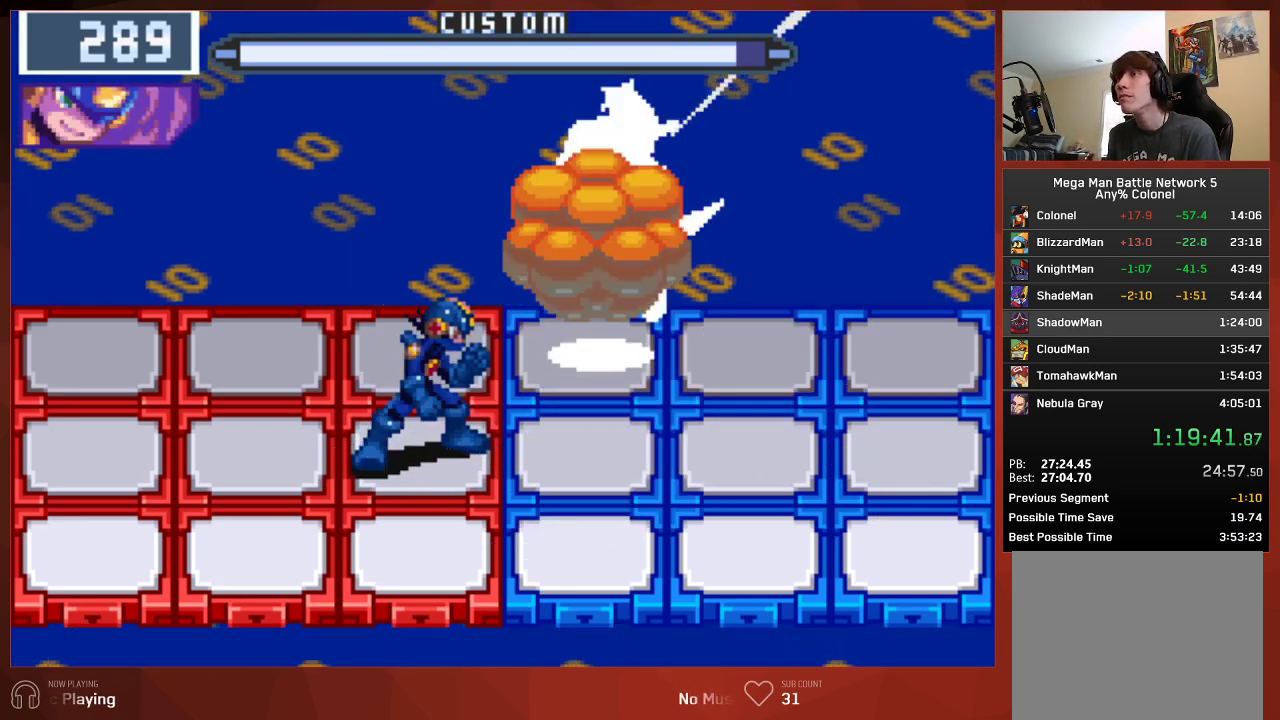
{"buttons": ["CIRCLE"], "left_stick": "center", "right_stick": "center", "events": [[50, "CROSS", "down"], [100, "CROSS", "up"], [167, "CROSS", "down"], [200, "CROSS", "up"], [283, "CROSS", "down"], [300, "CROSS", "up"], [367, "CROSS", "down"], [400, "CROSS", "up"], [467, "CROSS", "down"], [500, "CROSS", "up"]]}
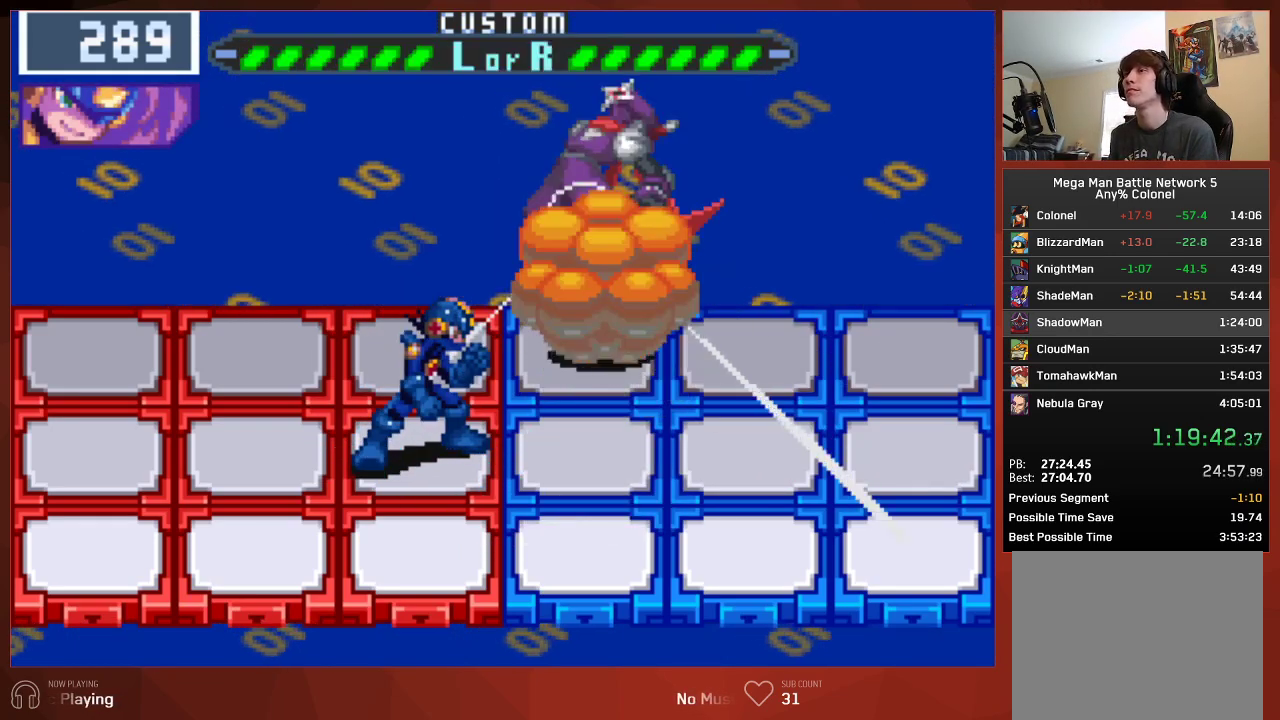
{"buttons": ["CIRCLE"], "left_stick": "center", "right_stick": "center", "events": [[67, "CROSS", "down"], [100, "CROSS", "up"], [150, "CROSS", "down"], [167, "CROSS", "up"], [233, "CROSS", "down"], [267, "CROSS", "up"], [383, "CROSS", "down"], [483, "CROSS", "up"]]}
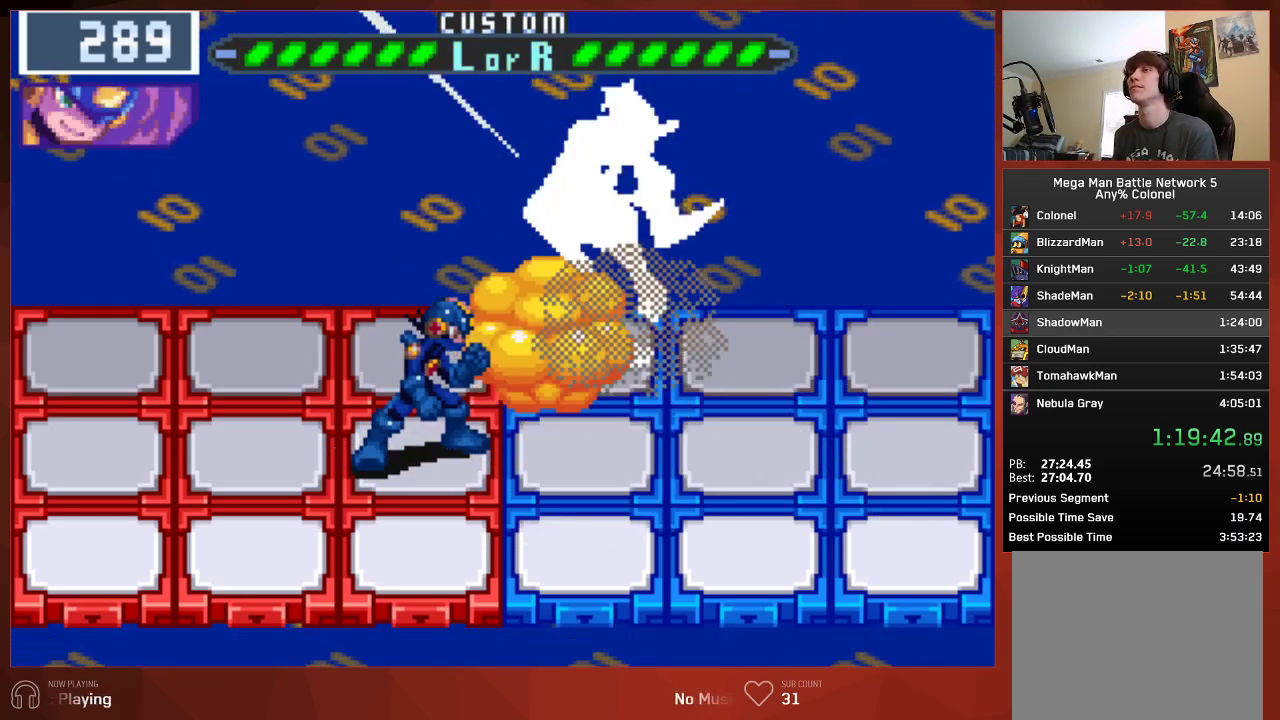
{"buttons": [], "left_stick": "center", "right_stick": "center", "events": [[67, "CROSS", "down"], [167, "CROSS", "up"], [300, "CROSS", "down"], [433, "CIRCLE", "up"], [433, "CROSS", "up"]]}
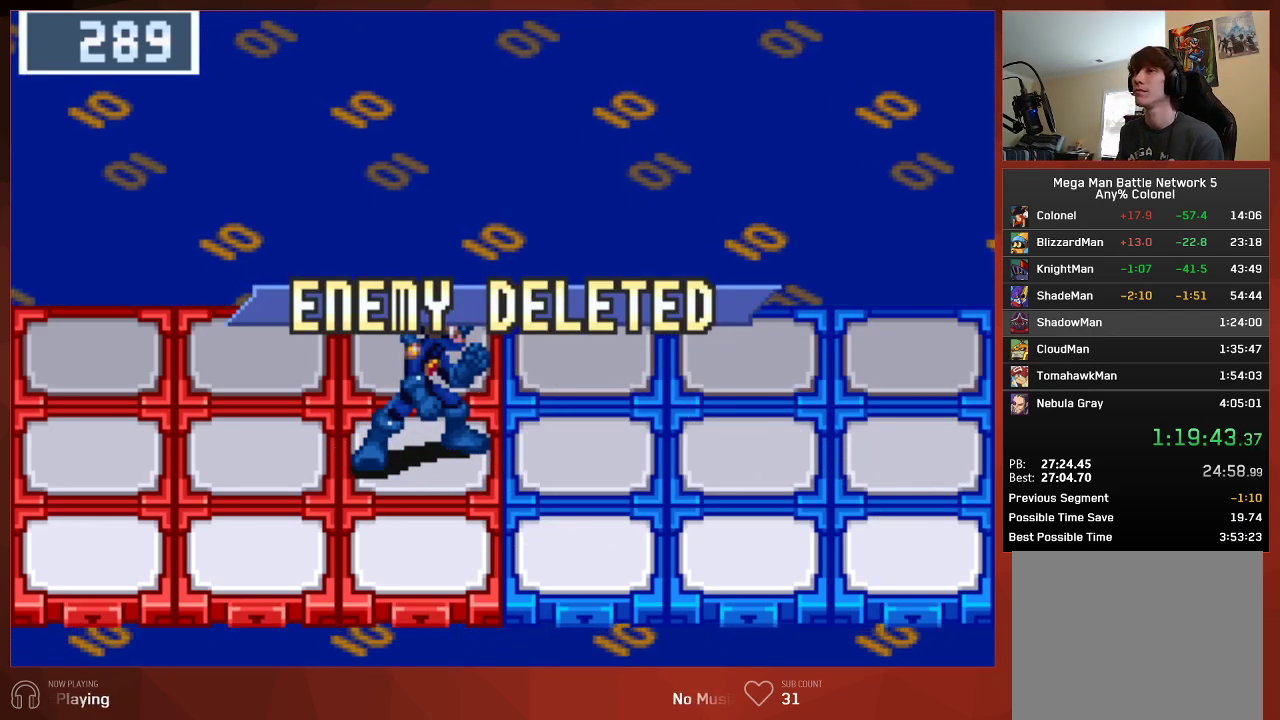
{"buttons": [], "left_stick": "center", "right_stick": "center", "events": []}
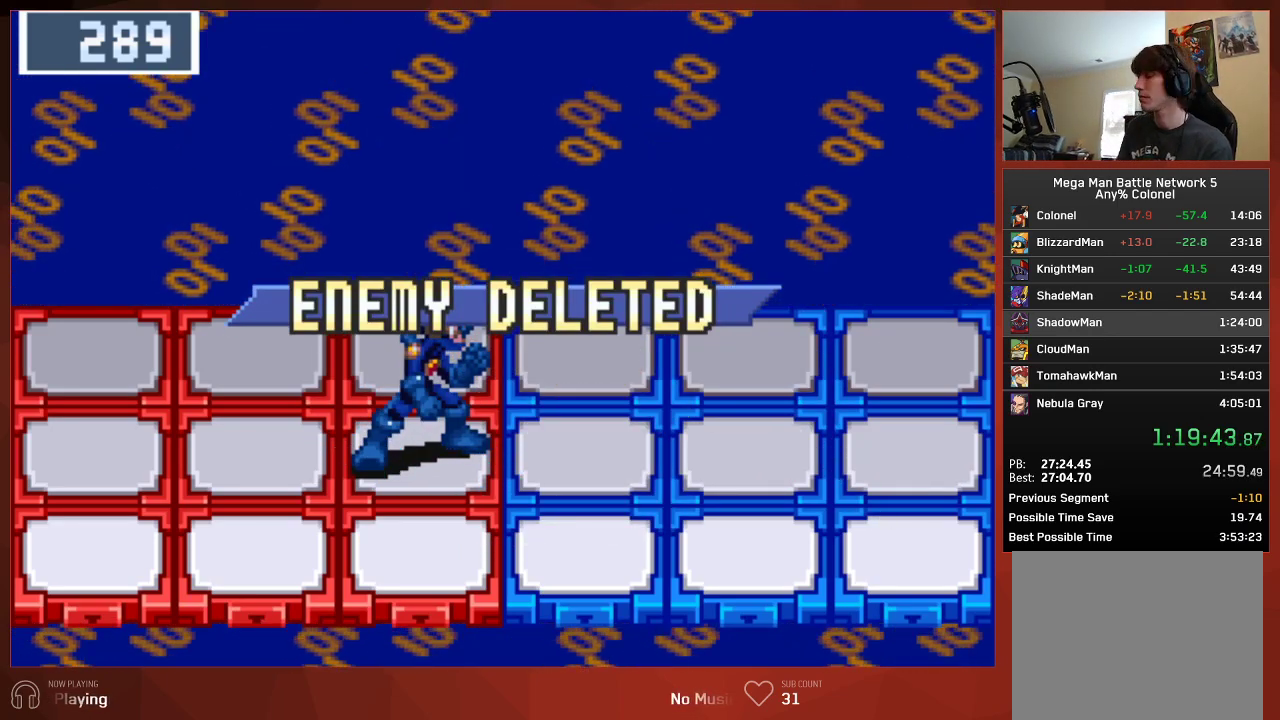
{"buttons": [], "left_stick": "center", "right_stick": "center", "events": []}
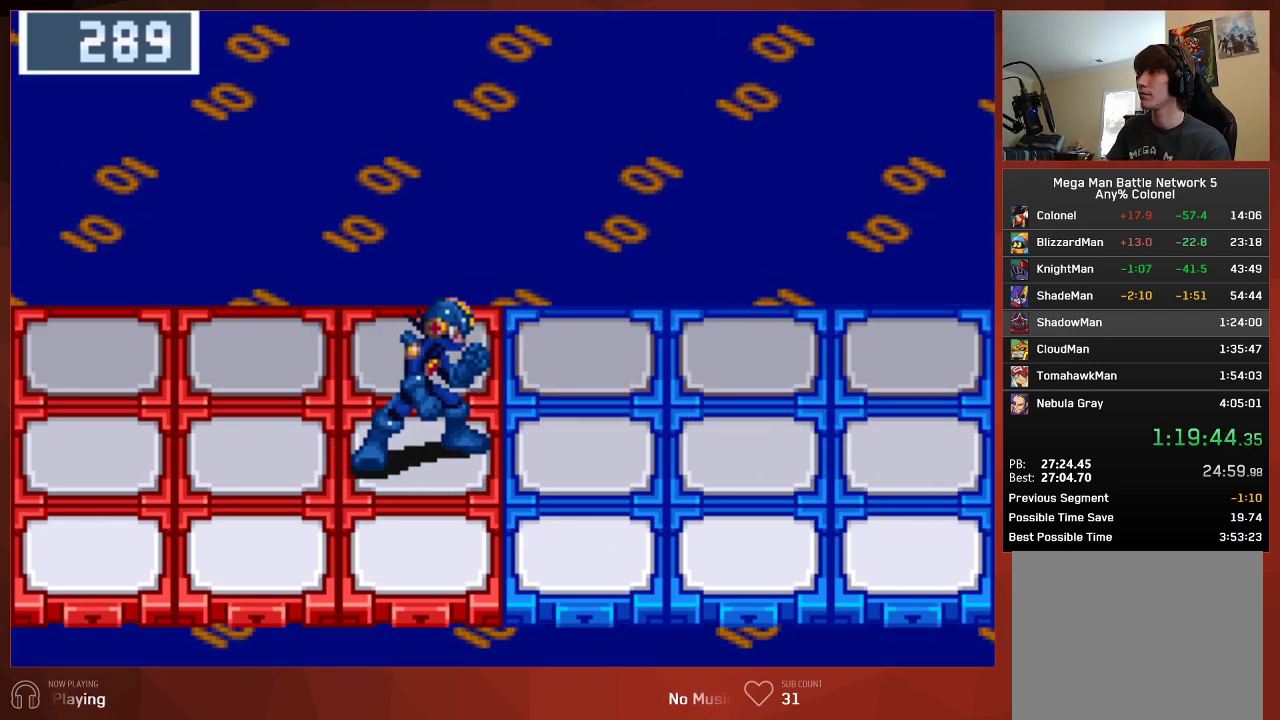
{"buttons": [], "left_stick": "center", "right_stick": "center", "events": []}
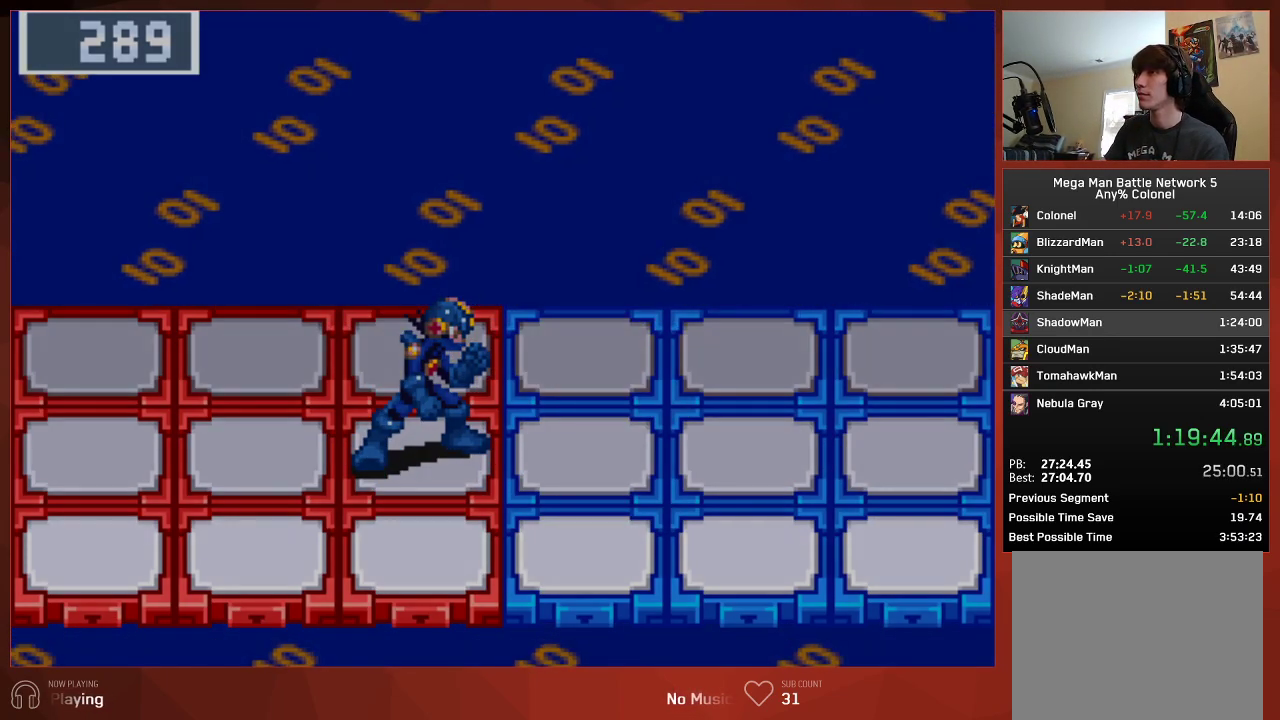
{"buttons": [], "left_stick": "center", "right_stick": "center", "events": []}
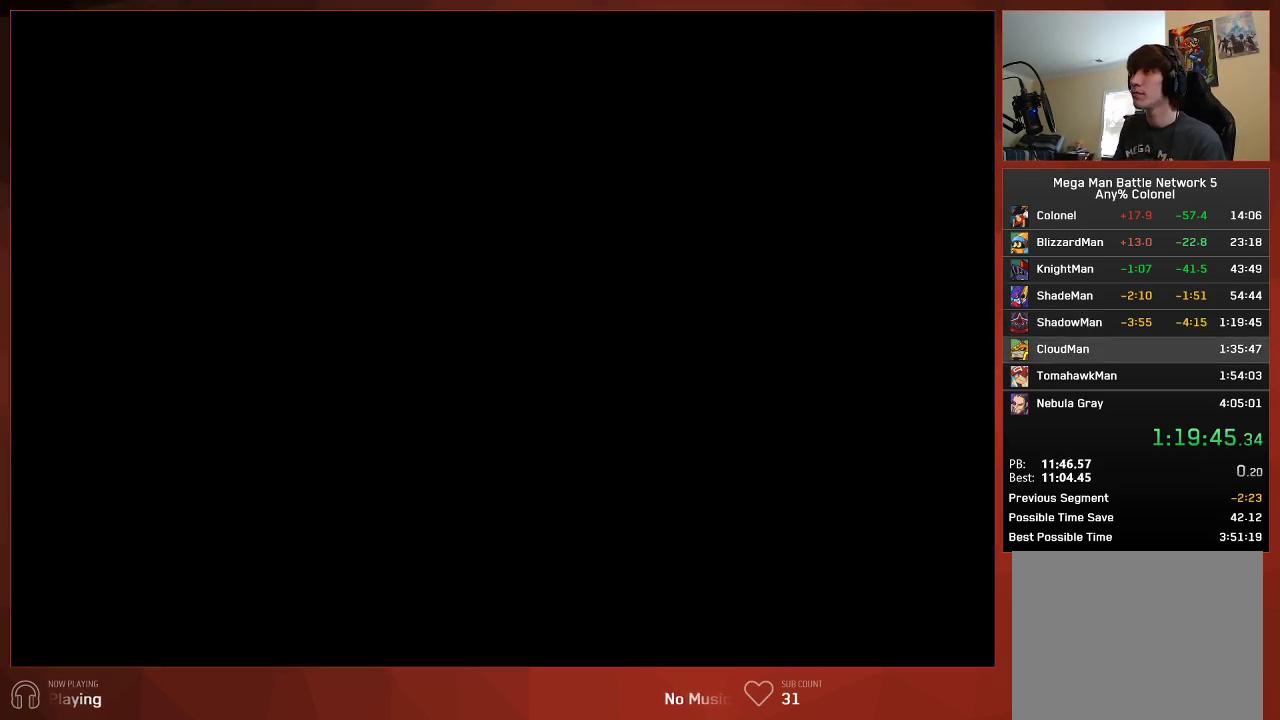
{"buttons": ["CIRCLE"], "left_stick": "center", "right_stick": "center", "events": [[500, "CIRCLE", "down"]]}
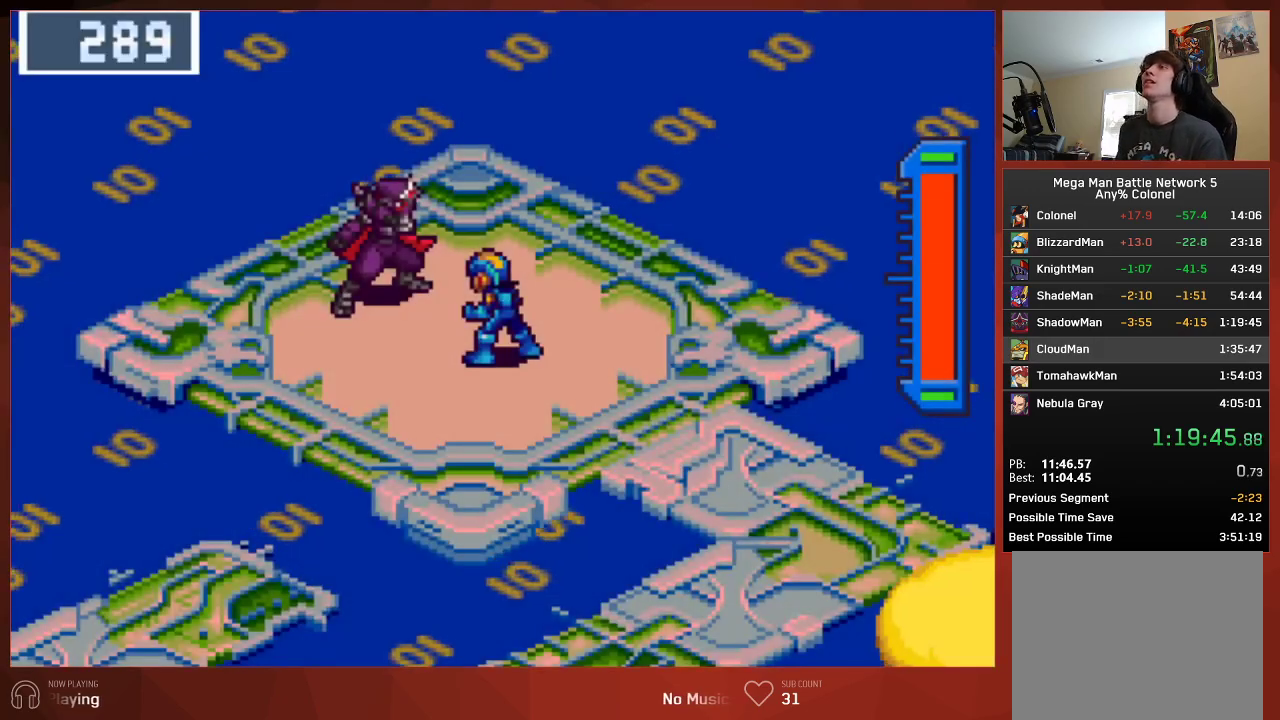
{"buttons": ["CIRCLE"], "left_stick": "center", "right_stick": "center", "events": []}
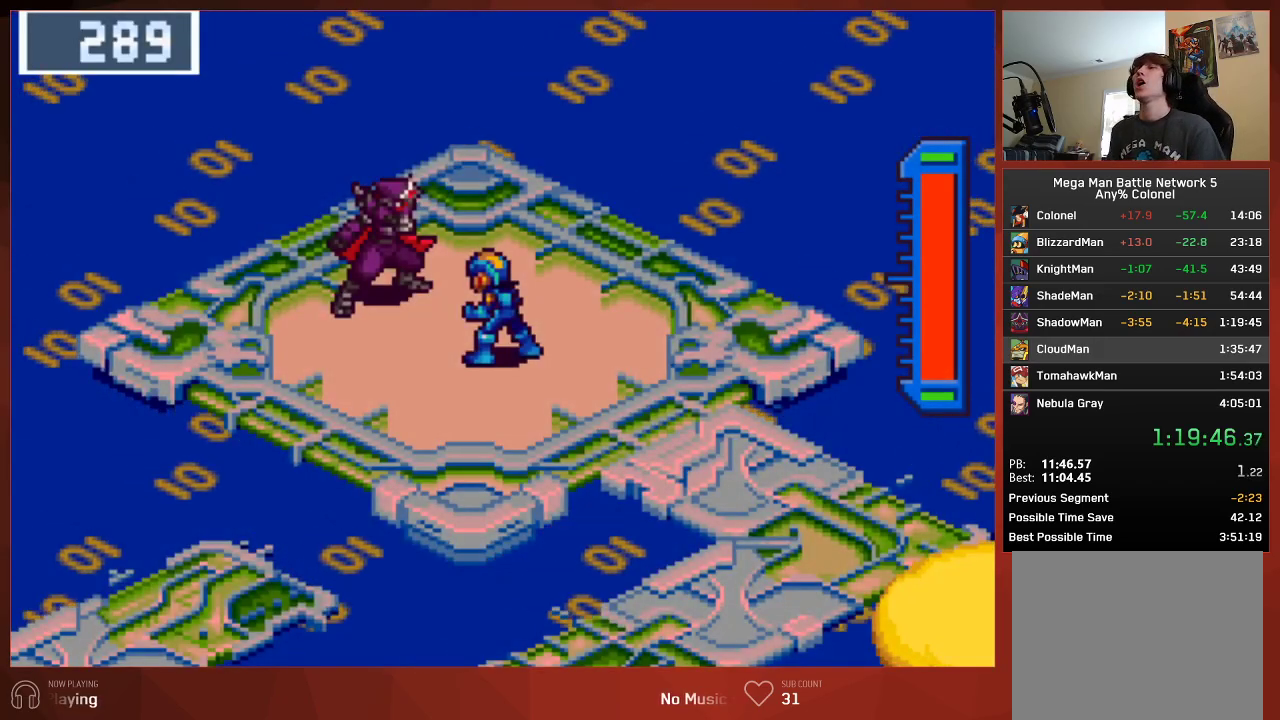
{"buttons": ["CIRCLE"], "left_stick": "center", "right_stick": "center", "events": []}
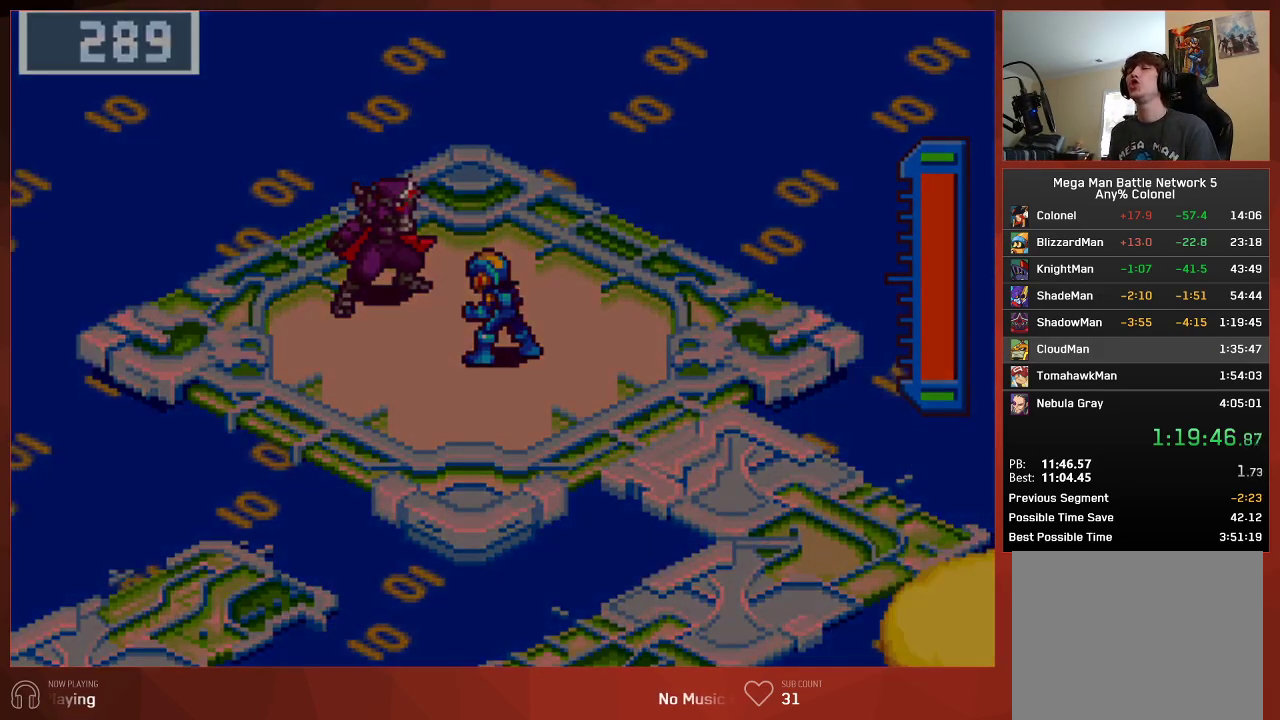
{"buttons": ["CIRCLE"], "left_stick": "center", "right_stick": "center", "events": []}
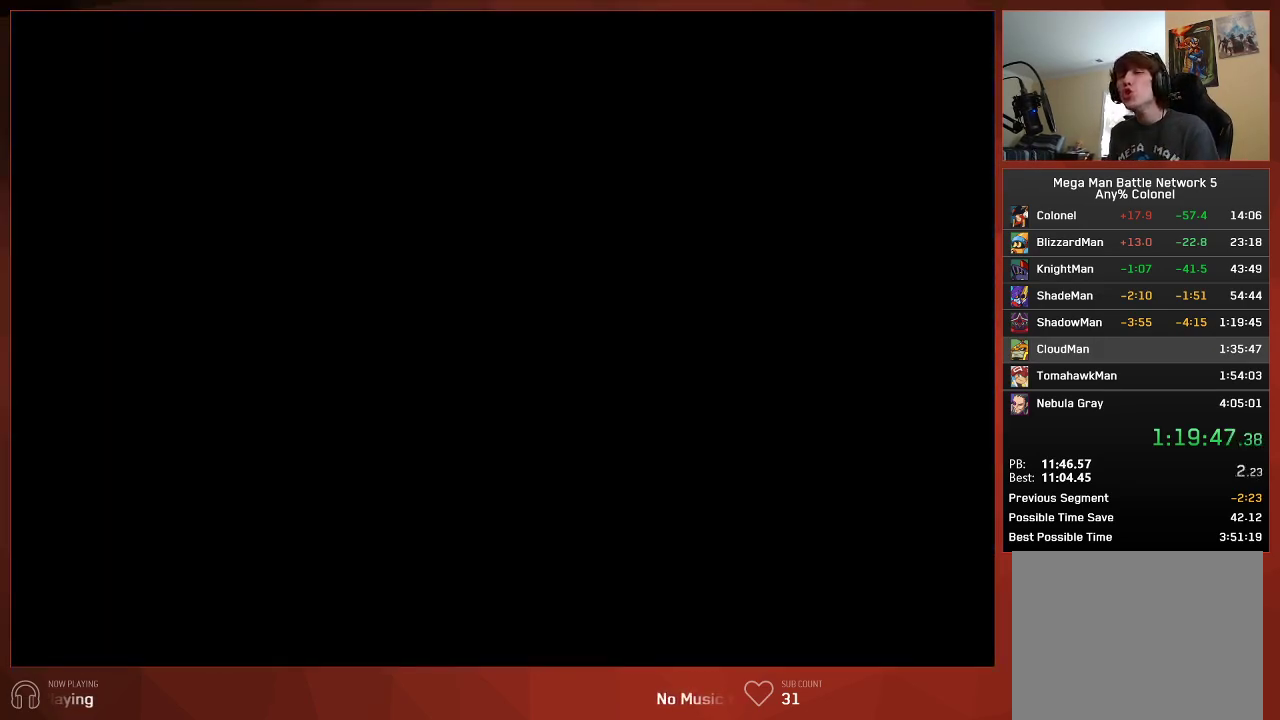
{"buttons": ["CIRCLE"], "left_stick": "center", "right_stick": "center", "events": []}
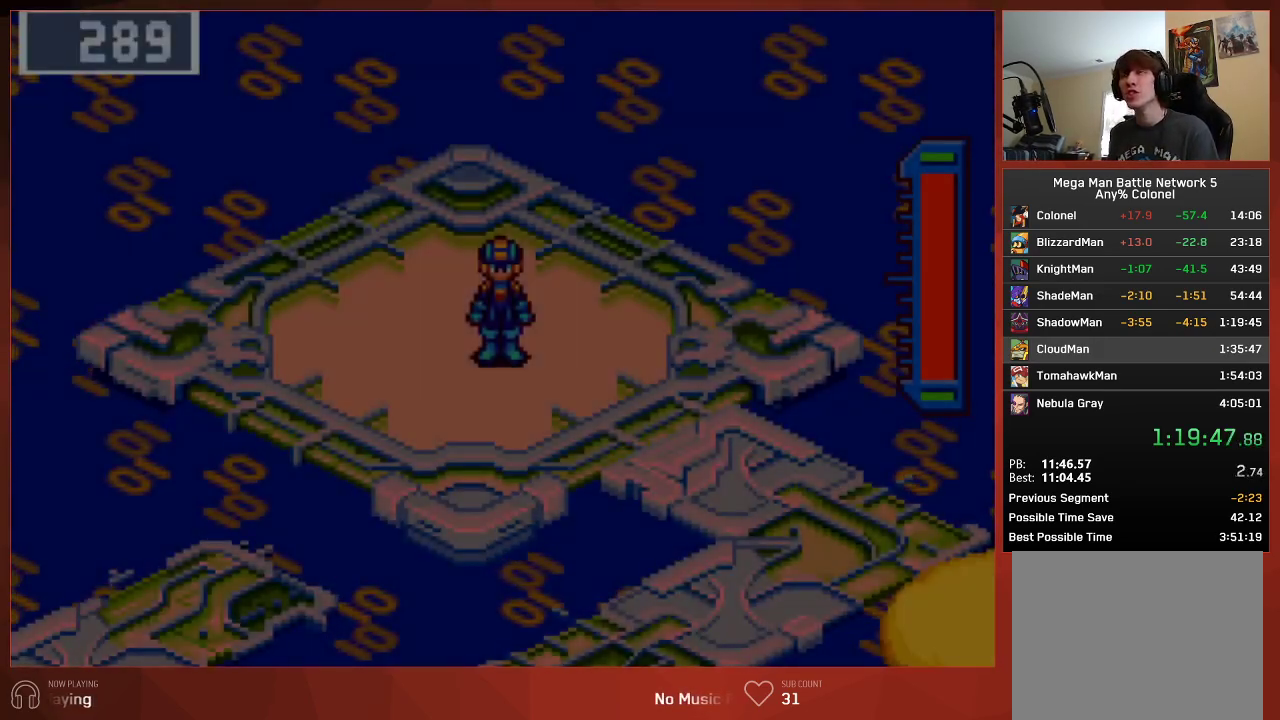
{"buttons": ["CIRCLE", "DPAD_DOWN", "DPAD_RIGHT"], "left_stick": "center", "right_stick": "center", "events": [[333, "DPAD_RIGHT", "down"], [350, "DPAD_DOWN", "down"]]}
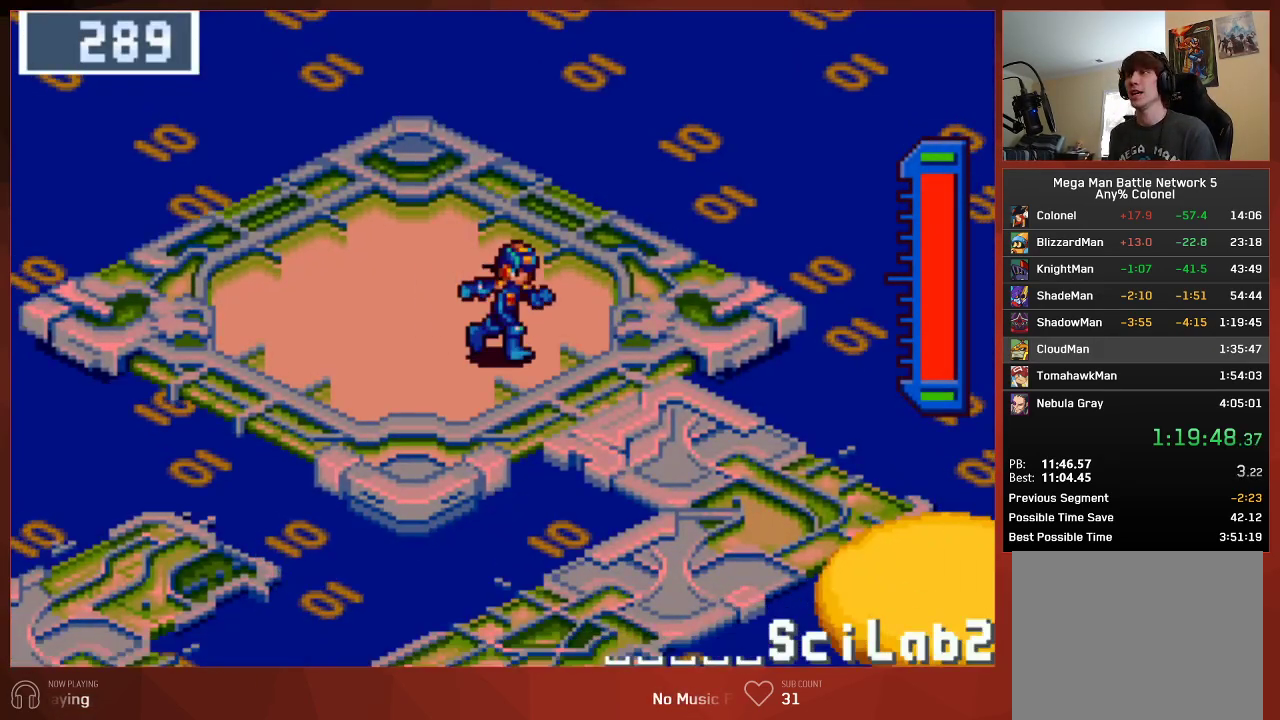
{"buttons": ["CIRCLE", "DPAD_DOWN"], "left_stick": "center", "right_stick": "center", "events": [[183, "DPAD_RIGHT", "up"]]}
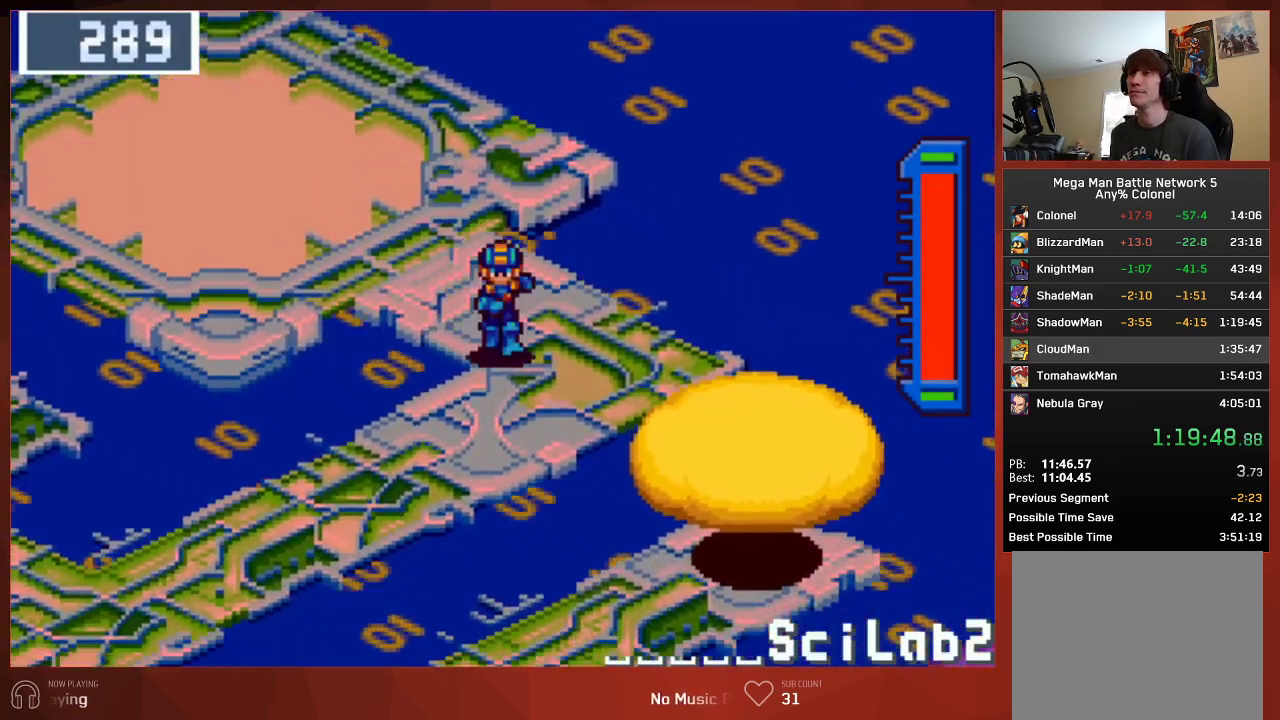
{"buttons": ["CIRCLE", "DPAD_LEFT"], "left_stick": "center", "right_stick": "center", "events": [[50, "DPAD_DOWN", "up"], [50, "DPAD_LEFT", "down"]]}
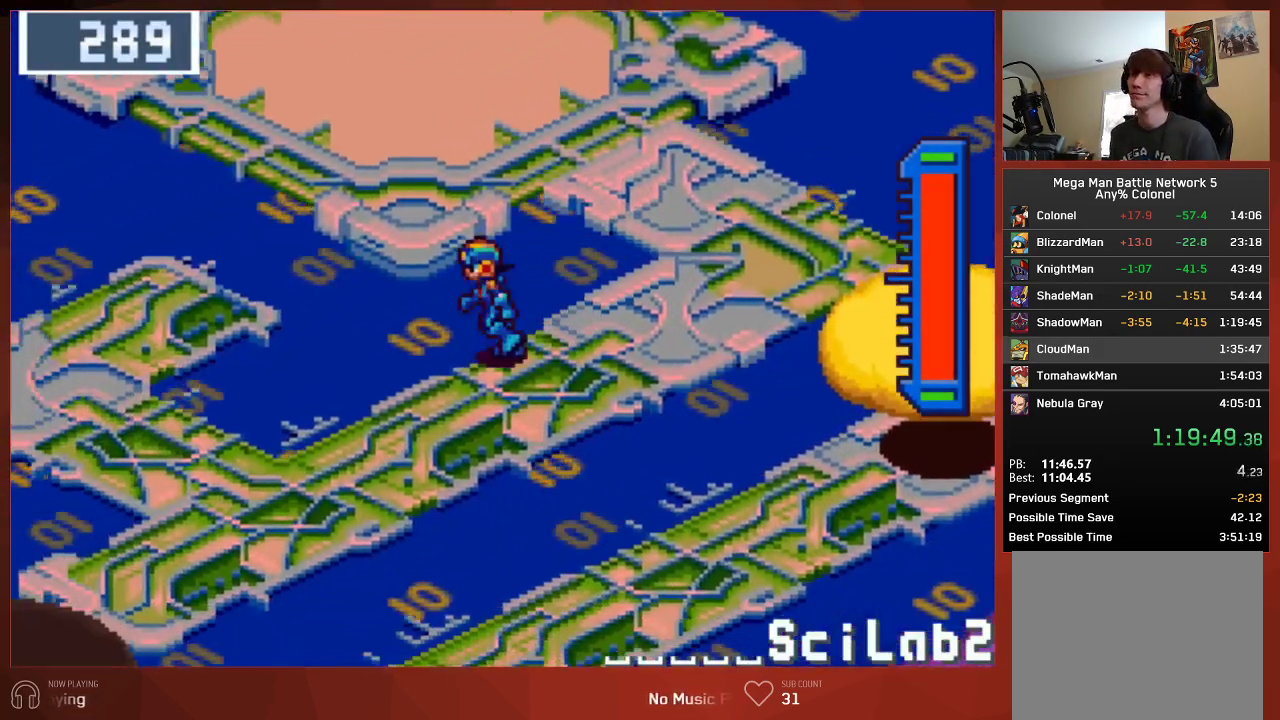
{"buttons": ["CIRCLE", "DPAD_LEFT"], "left_stick": "center", "right_stick": "center", "events": []}
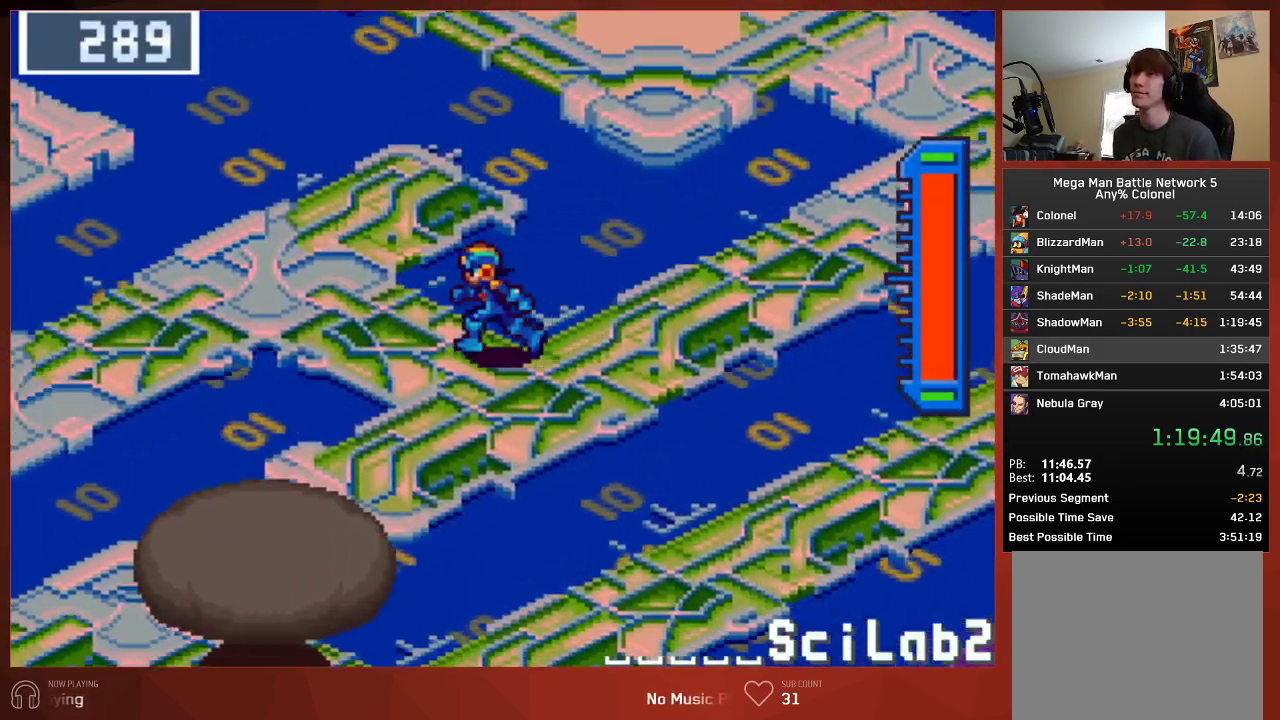
{"buttons": ["CIRCLE", "DPAD_LEFT"], "left_stick": "center", "right_stick": "center", "events": []}
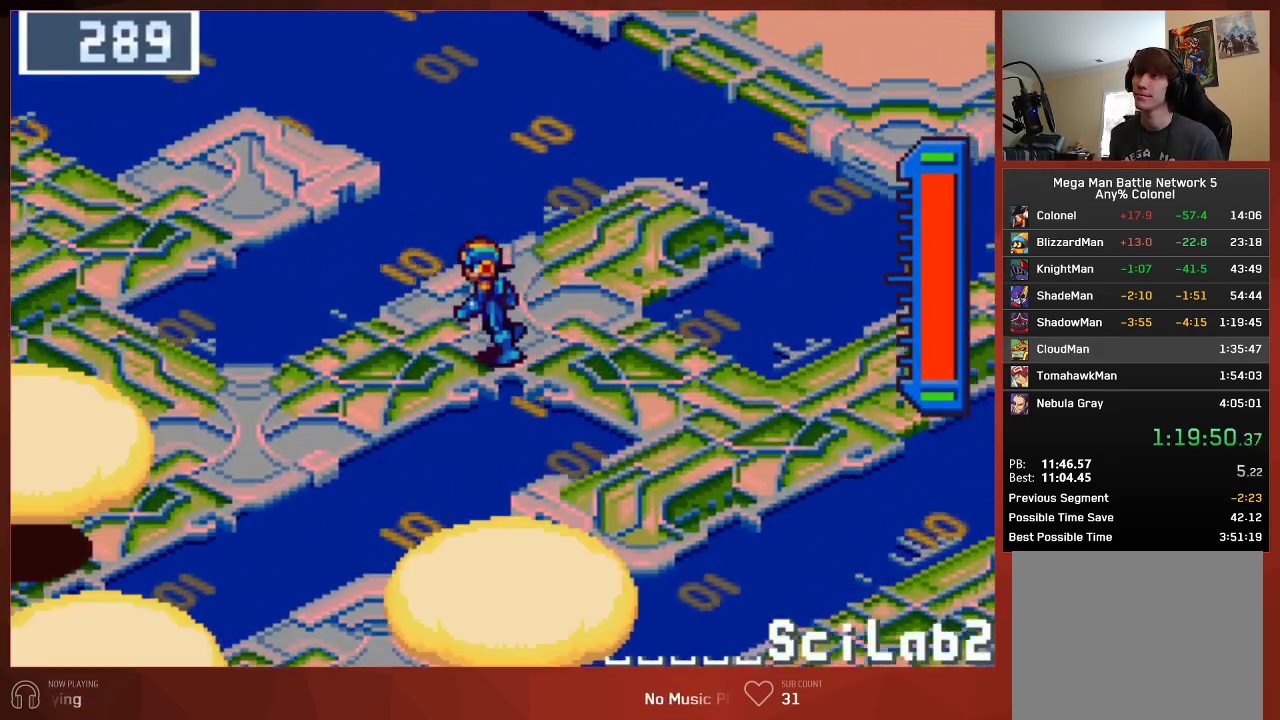
{"buttons": ["CIRCLE", "DPAD_LEFT"], "left_stick": "center", "right_stick": "center", "events": []}
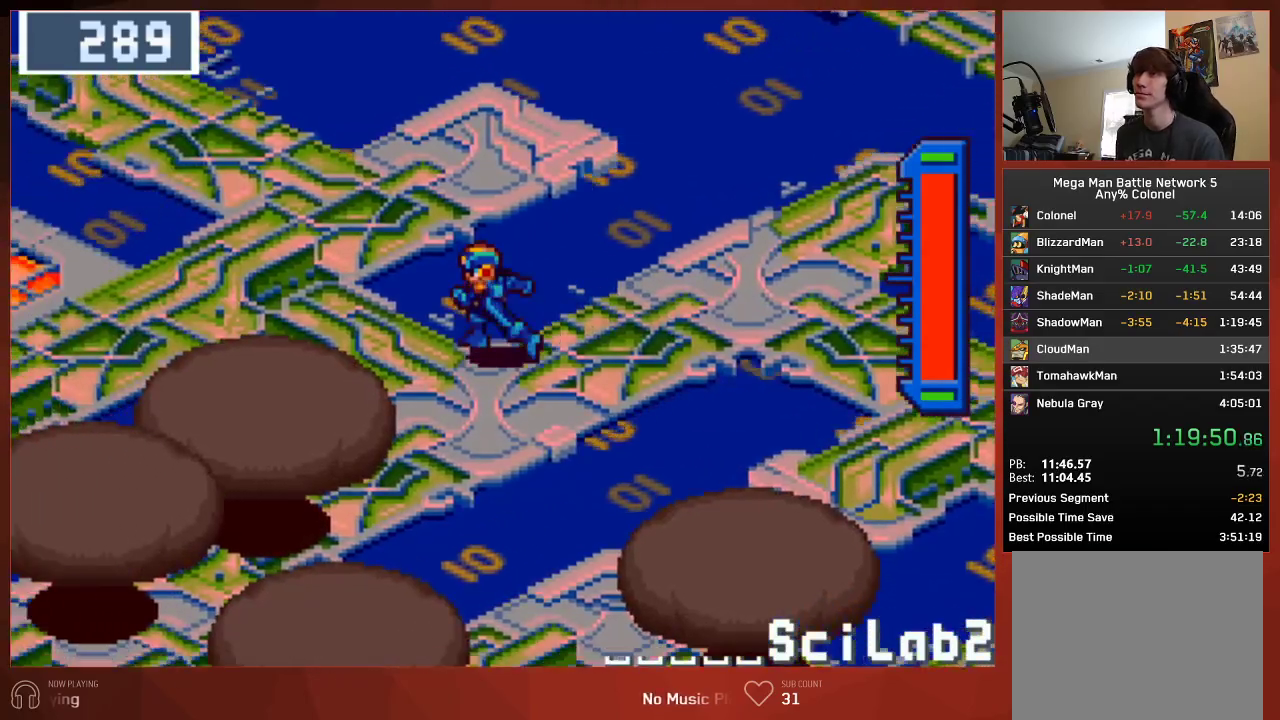
{"buttons": ["CIRCLE", "DPAD_LEFT"], "left_stick": "center", "right_stick": "center", "events": []}
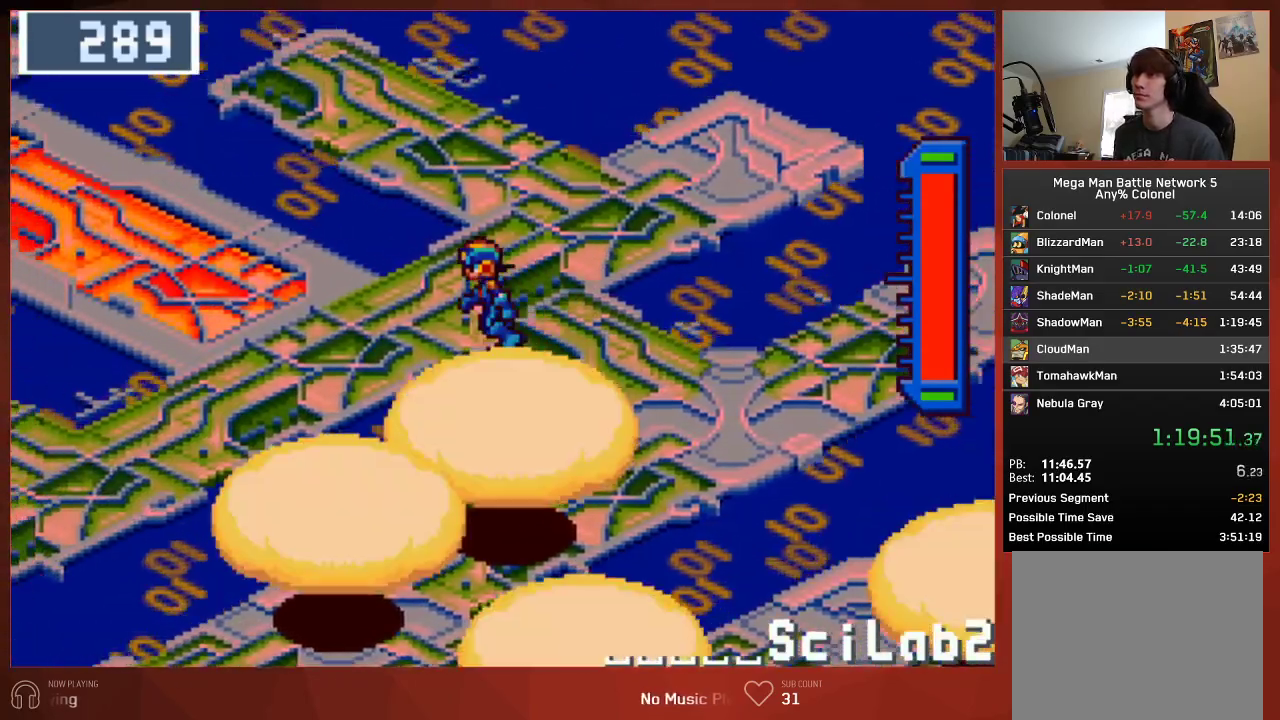
{"buttons": ["CIRCLE", "DPAD_DOWN"], "left_stick": "center", "right_stick": "center", "events": [[167, "DPAD_DOWN", "down"], [167, "DPAD_LEFT", "up"]]}